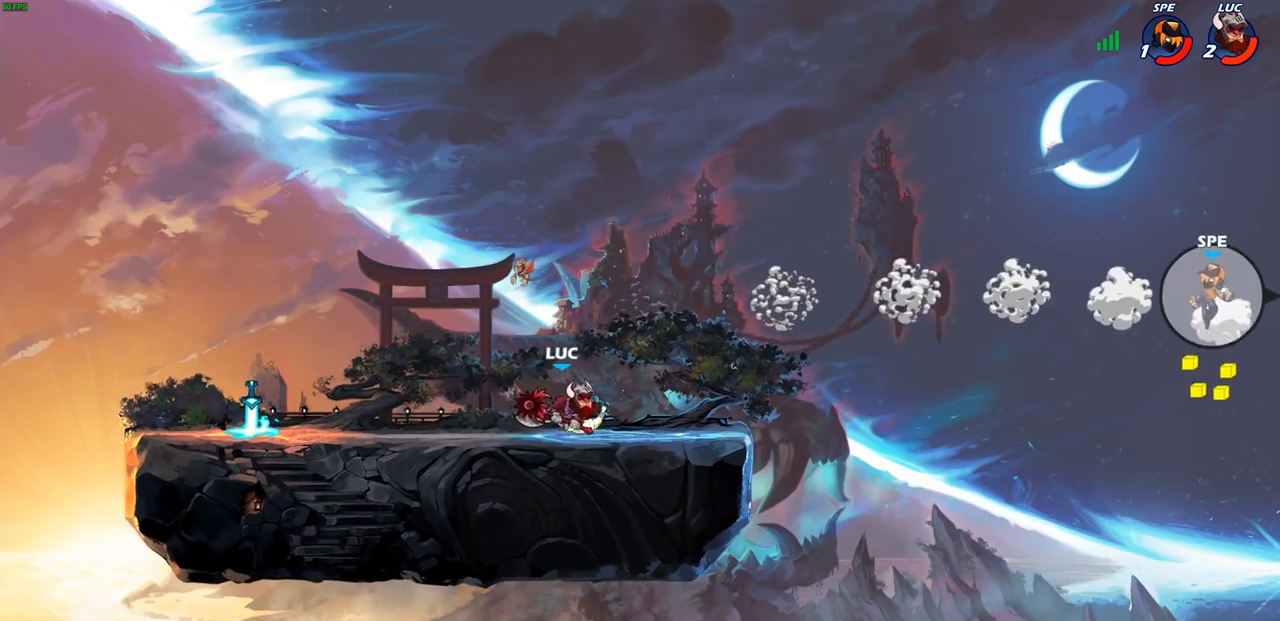
Gameplay with a controller (PlayStation layout); each line is a JSON object with the inputs held at the frame after it. "events" lists button and stick changes between this image and that frame as [ms after this image, input, new state], when the widget could be followed in between.
{"buttons": [], "left_stick": "right", "right_stick": "center", "events": [[233, "CROSS", "down"], [400, "CROSS", "up"]]}
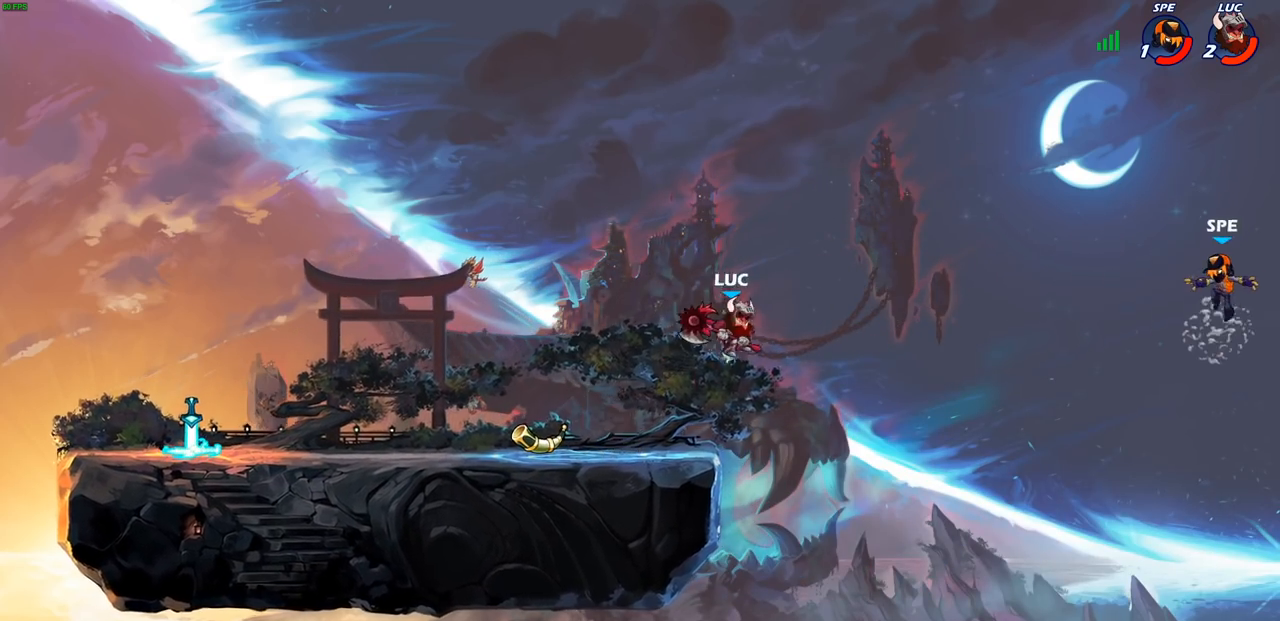
{"buttons": [], "left_stick": "center", "right_stick": "center", "events": [[83, "CROSS", "down"], [183, "left_stick", "center"], [200, "CROSS", "up"], [233, "R2", "down"], [267, "CIRCLE", "down"], [367, "R2", "up"], [417, "CIRCLE", "up"]]}
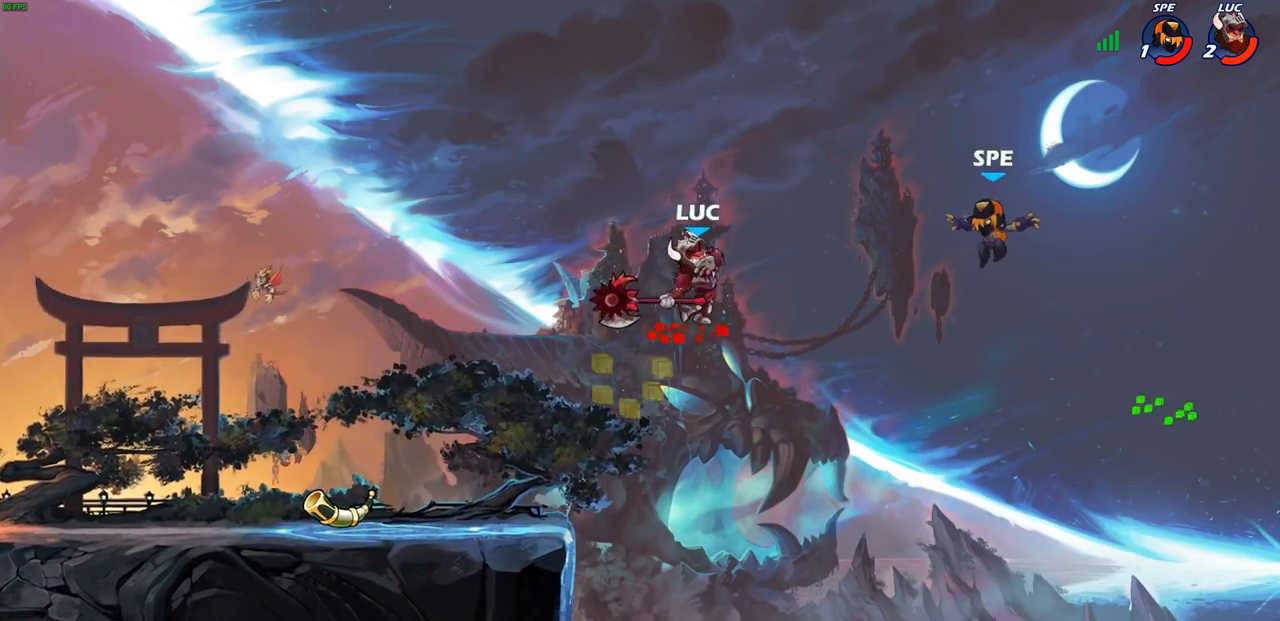
{"buttons": [], "left_stick": "center", "right_stick": "center", "events": []}
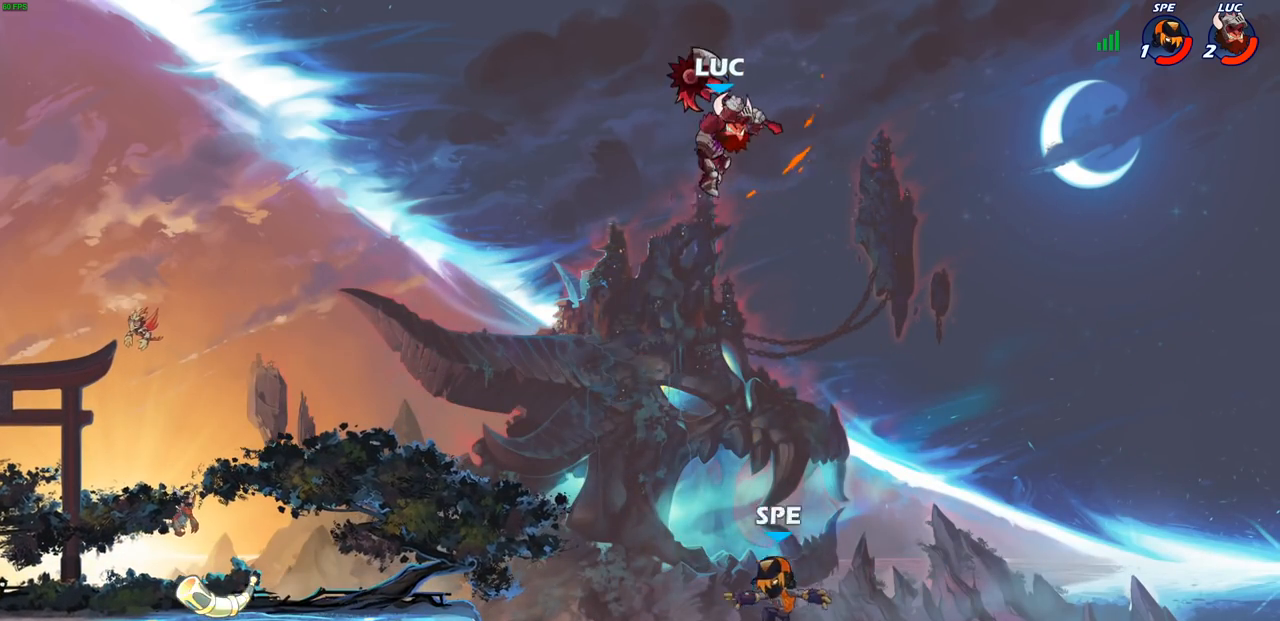
{"buttons": [], "left_stick": "down-left", "right_stick": "center", "events": [[67, "left_stick", "left"], [117, "CROSS", "down"], [300, "CROSS", "up"], [367, "left_stick", "down-left"]]}
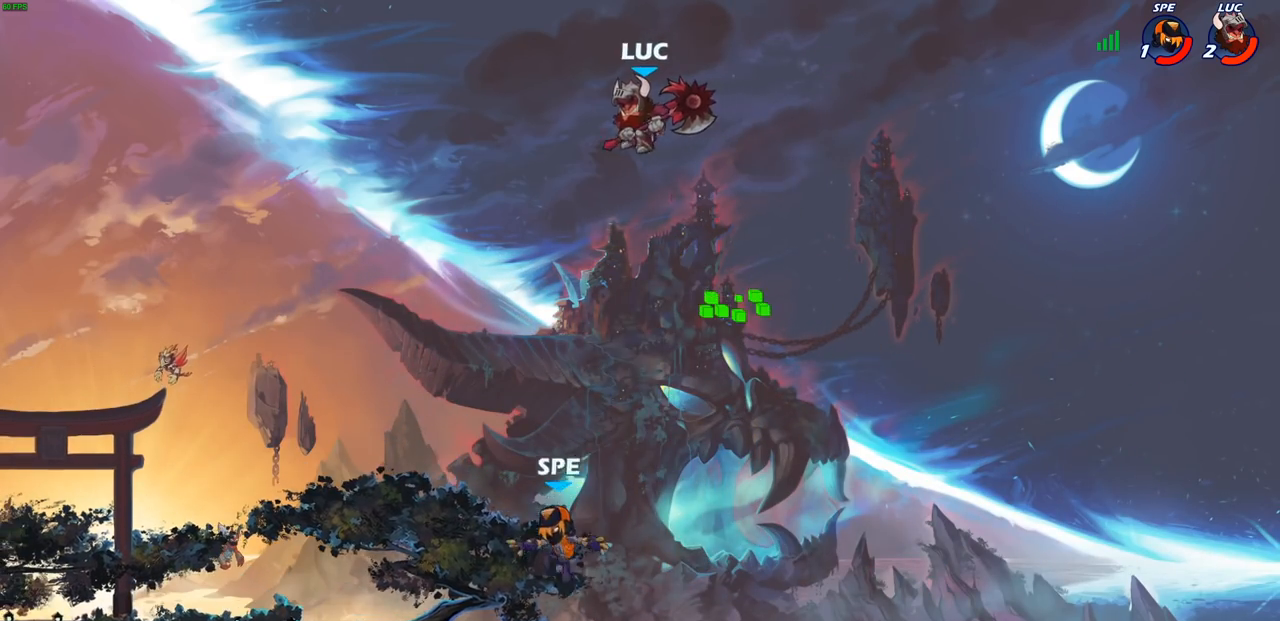
{"buttons": [], "left_stick": "center", "right_stick": "center", "events": [[233, "R1", "down"], [283, "R1", "up"], [400, "left_stick", "center"]]}
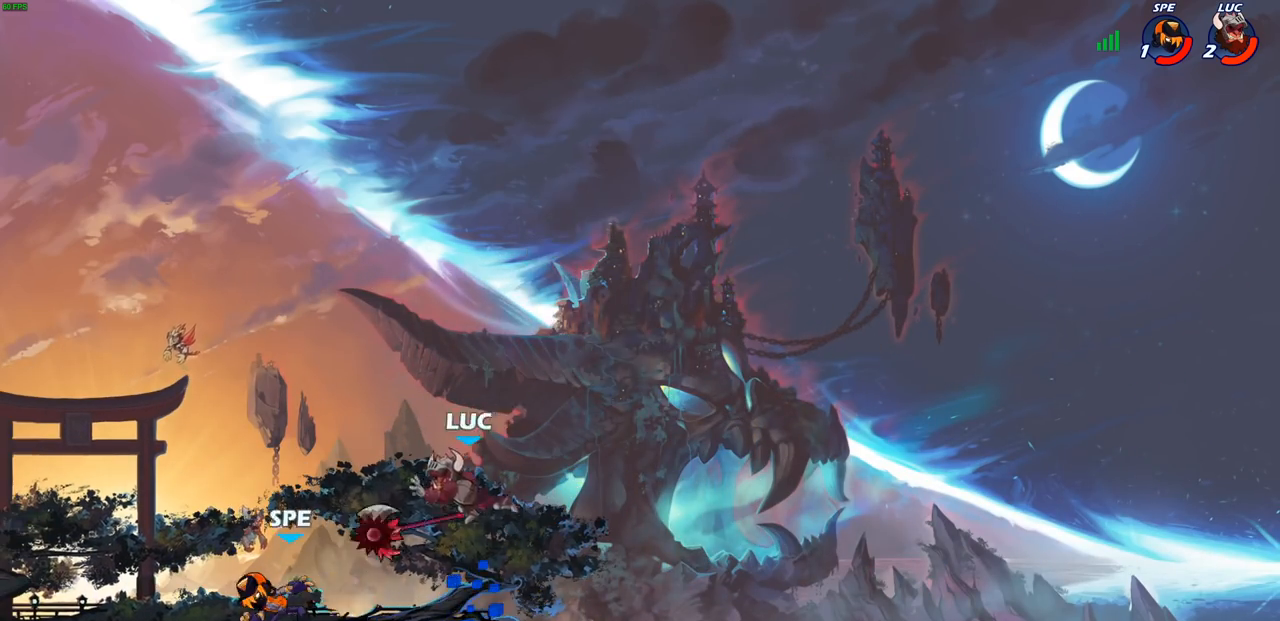
{"buttons": ["SQUARE"], "left_stick": "left", "right_stick": "center", "events": [[83, "left_stick", "left"], [217, "R2", "down"], [333, "R2", "up"], [400, "R1", "down"], [433, "SQUARE", "down"], [483, "R1", "up"]]}
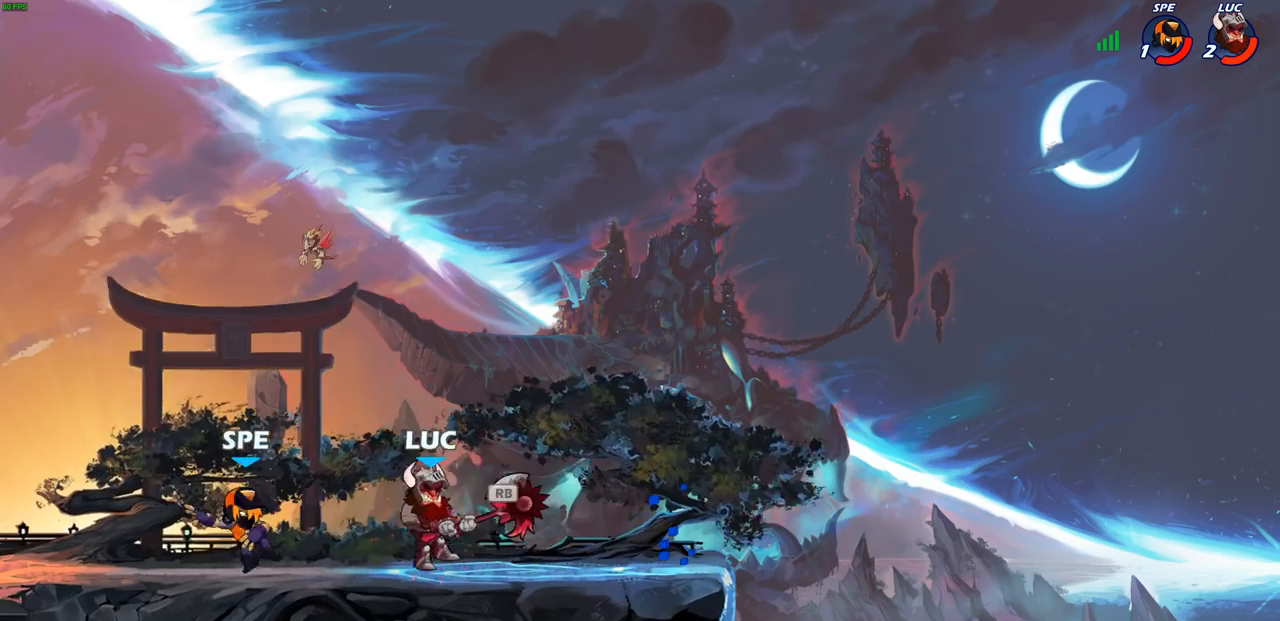
{"buttons": ["CROSS", "SQUARE"], "left_stick": "left", "right_stick": "center", "events": [[17, "SQUARE", "up"], [67, "left_stick", "center"], [433, "CROSS", "down"], [450, "left_stick", "left"], [467, "SQUARE", "down"]]}
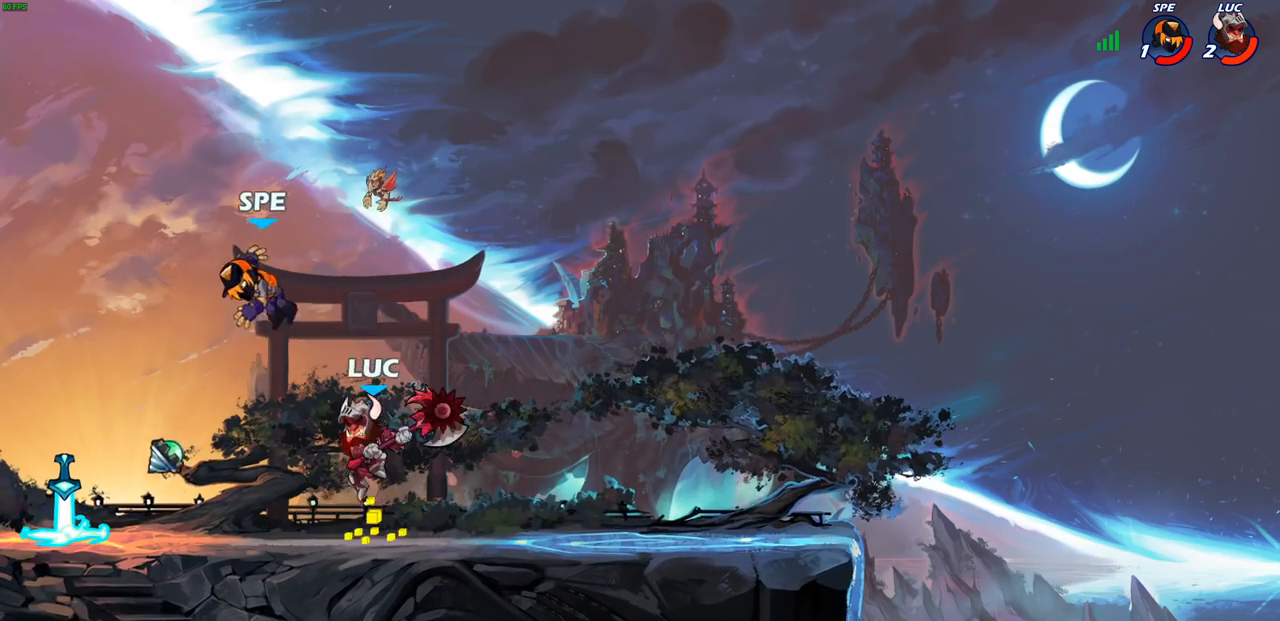
{"buttons": [], "left_stick": "left", "right_stick": "center", "events": [[33, "CROSS", "up"], [67, "SQUARE", "up"], [117, "left_stick", "center"], [383, "left_stick", "left"]]}
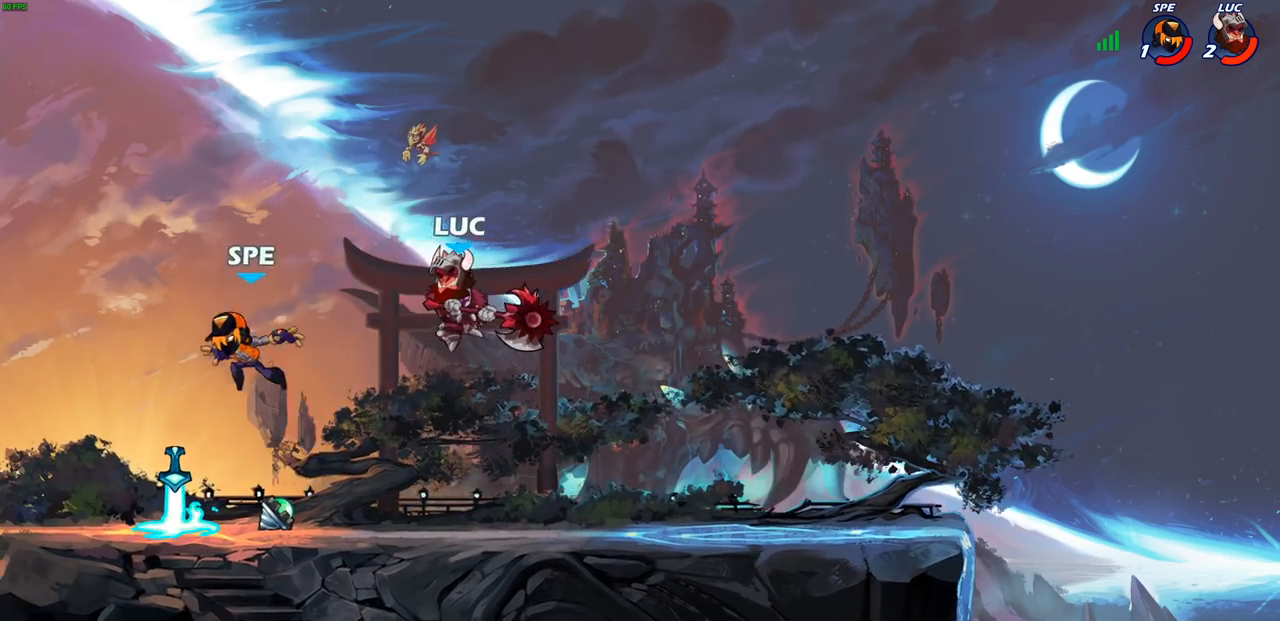
{"buttons": [], "left_stick": "down-left", "right_stick": "center", "events": [[167, "CROSS", "down"], [283, "CROSS", "up"], [383, "left_stick", "down-left"]]}
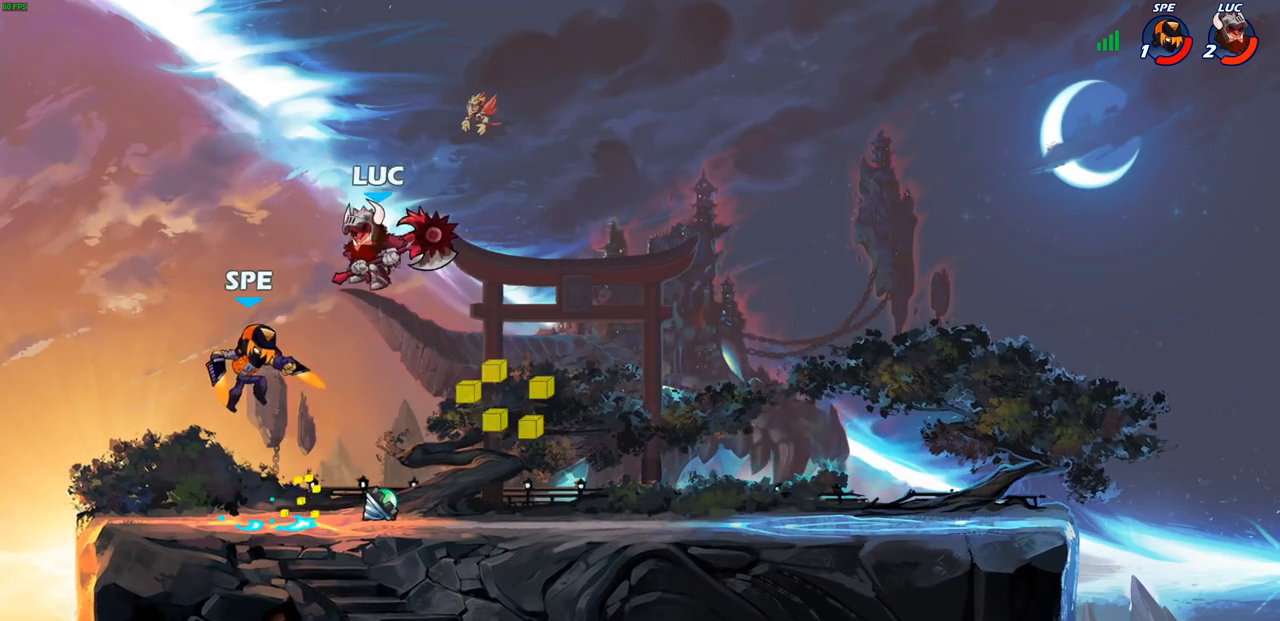
{"buttons": [], "left_stick": "down", "right_stick": "center", "events": [[350, "left_stick", "right"], [417, "left_stick", "down"], [433, "CIRCLE", "down"], [483, "CIRCLE", "up"]]}
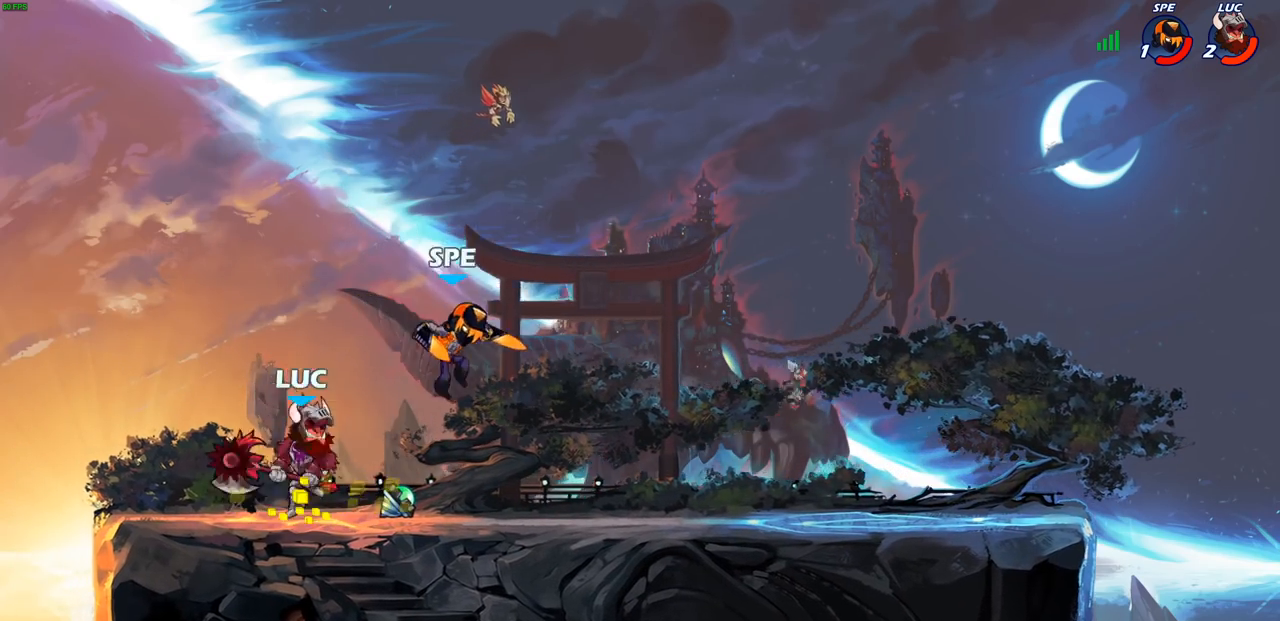
{"buttons": [], "left_stick": "center", "right_stick": "center", "events": [[17, "left_stick", "center"]]}
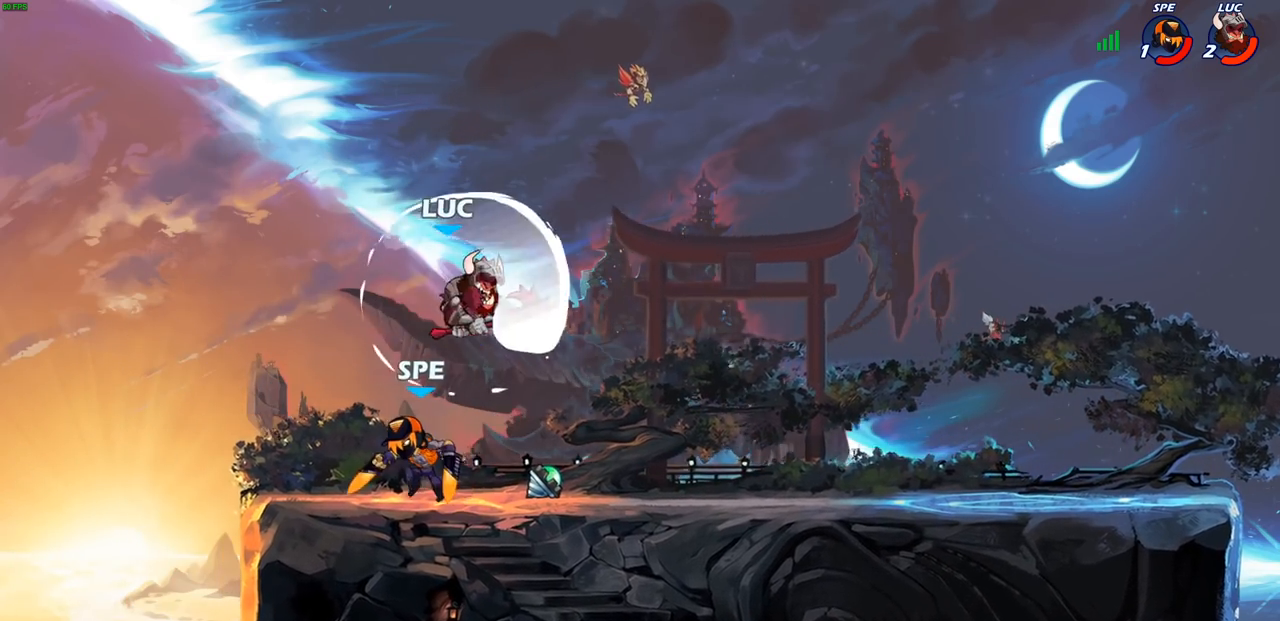
{"buttons": ["R2"], "left_stick": "up-right", "right_stick": "center", "events": [[50, "left_stick", "left"], [233, "CROSS", "down"], [333, "R2", "down"], [383, "CROSS", "up"], [383, "left_stick", "up"], [500, "left_stick", "up-right"]]}
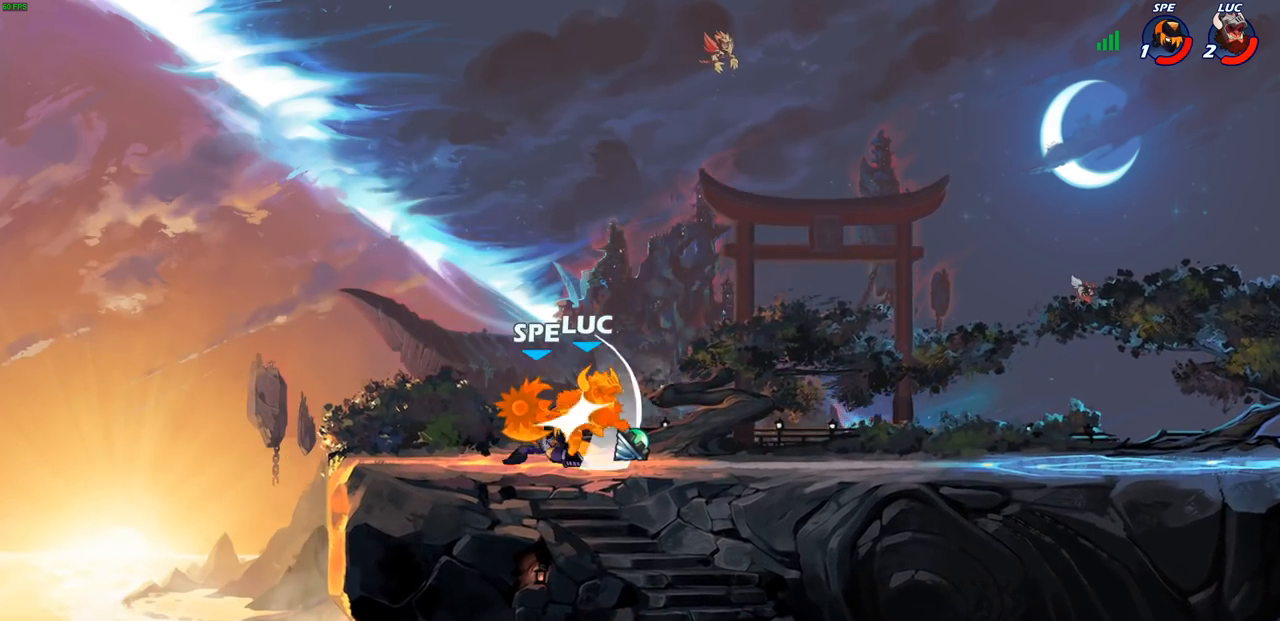
{"buttons": [], "left_stick": "up", "right_stick": "center", "events": [[83, "R2", "up"], [117, "left_stick", "center"], [450, "left_stick", "right"], [500, "left_stick", "up"]]}
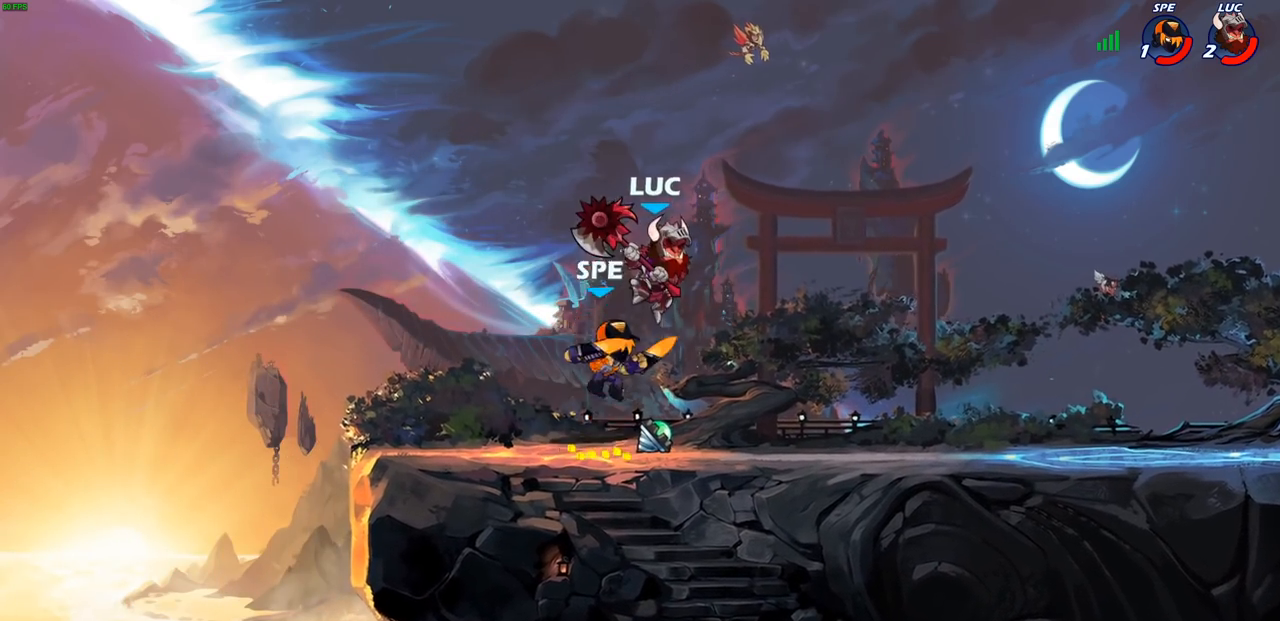
{"buttons": [], "left_stick": "down", "right_stick": "center", "events": [[50, "R2", "down"], [450, "R2", "up"], [450, "left_stick", "center"], [500, "left_stick", "down"]]}
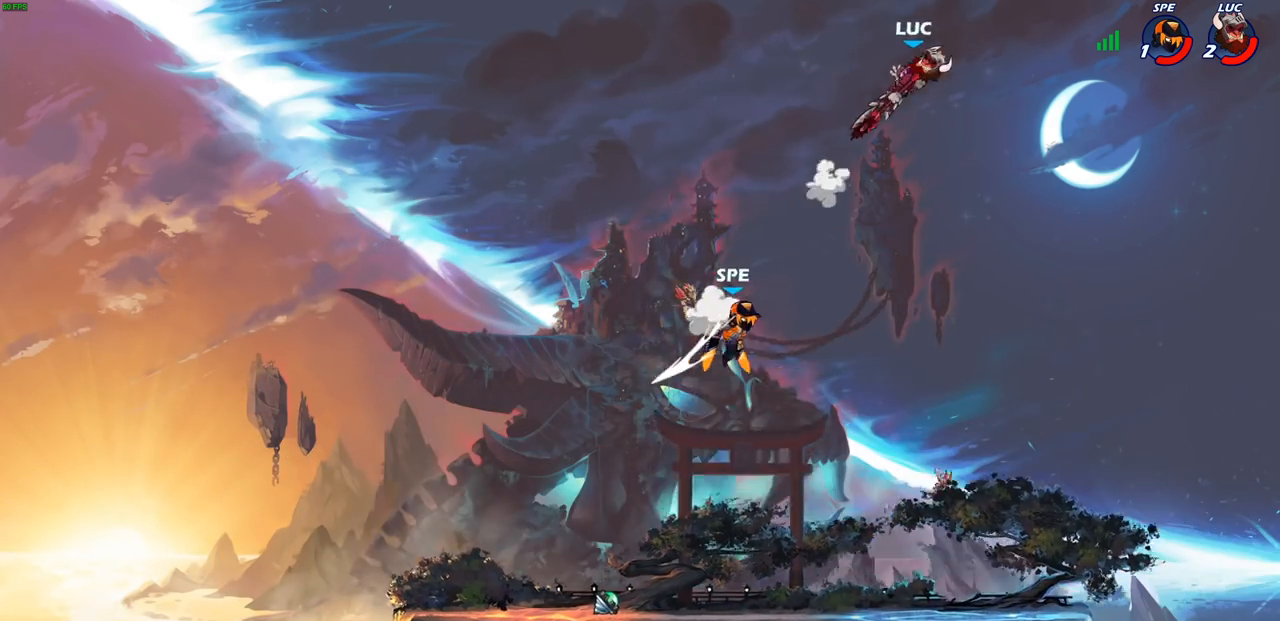
{"buttons": ["R2"], "left_stick": "left", "right_stick": "center", "events": [[67, "left_stick", "center"], [150, "left_stick", "down-left"], [250, "left_stick", "left"], [433, "R2", "down"]]}
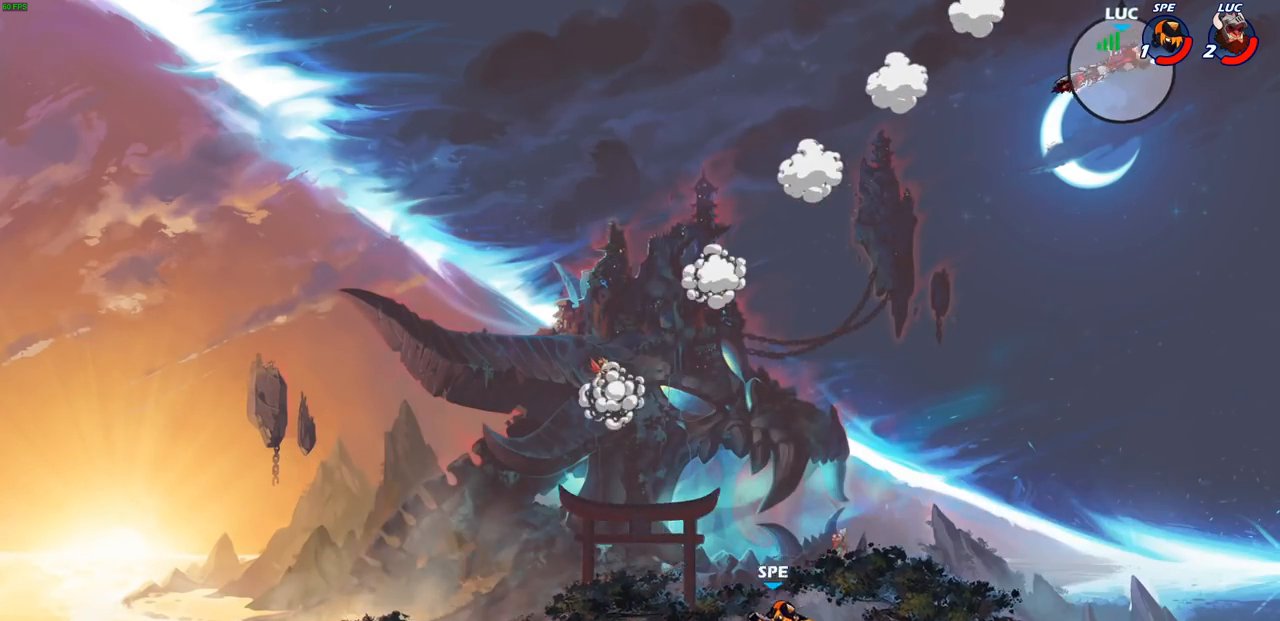
{"buttons": [], "left_stick": "left", "right_stick": "center", "events": [[100, "R2", "up"], [350, "R2", "down"], [500, "R2", "up"]]}
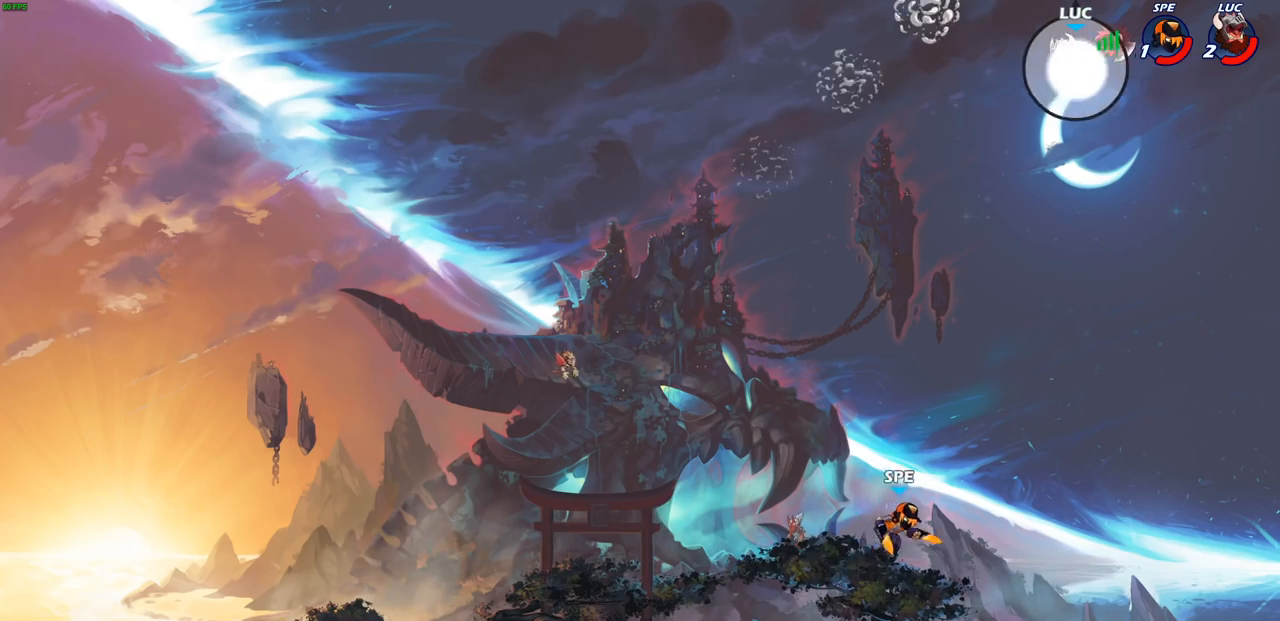
{"buttons": ["CIRCLE"], "left_stick": "down-left", "right_stick": "center", "events": [[233, "left_stick", "down-left"], [300, "CIRCLE", "down"]]}
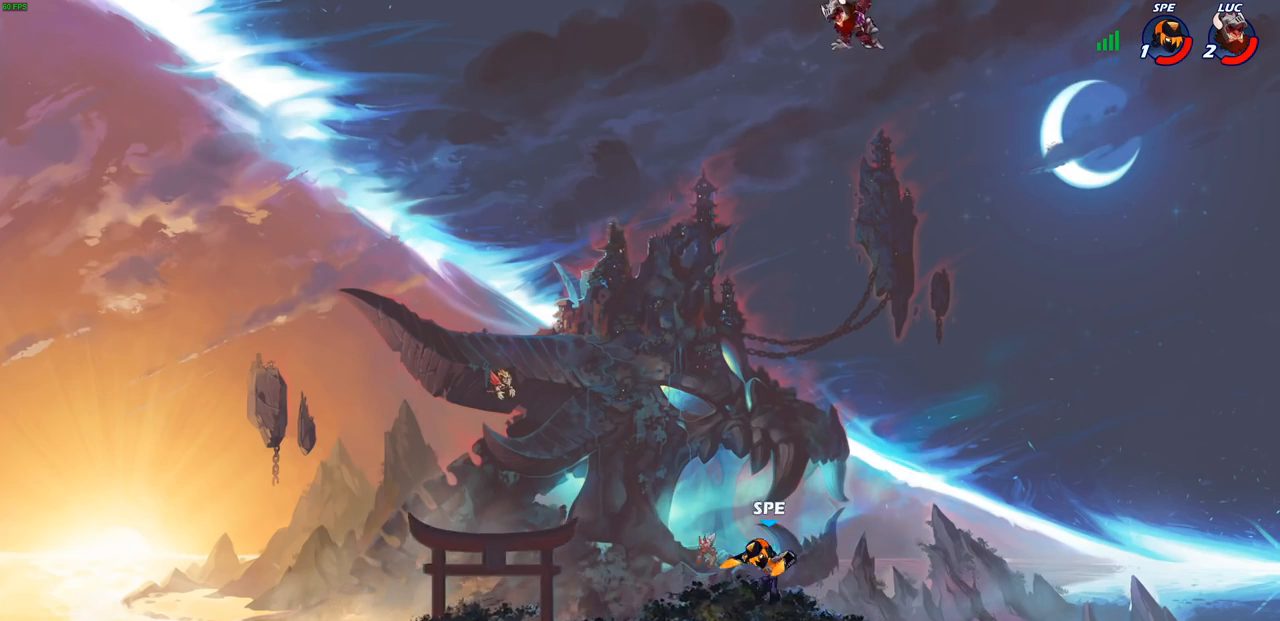
{"buttons": [], "left_stick": "center", "right_stick": "center", "events": [[367, "CIRCLE", "up"], [417, "left_stick", "center"]]}
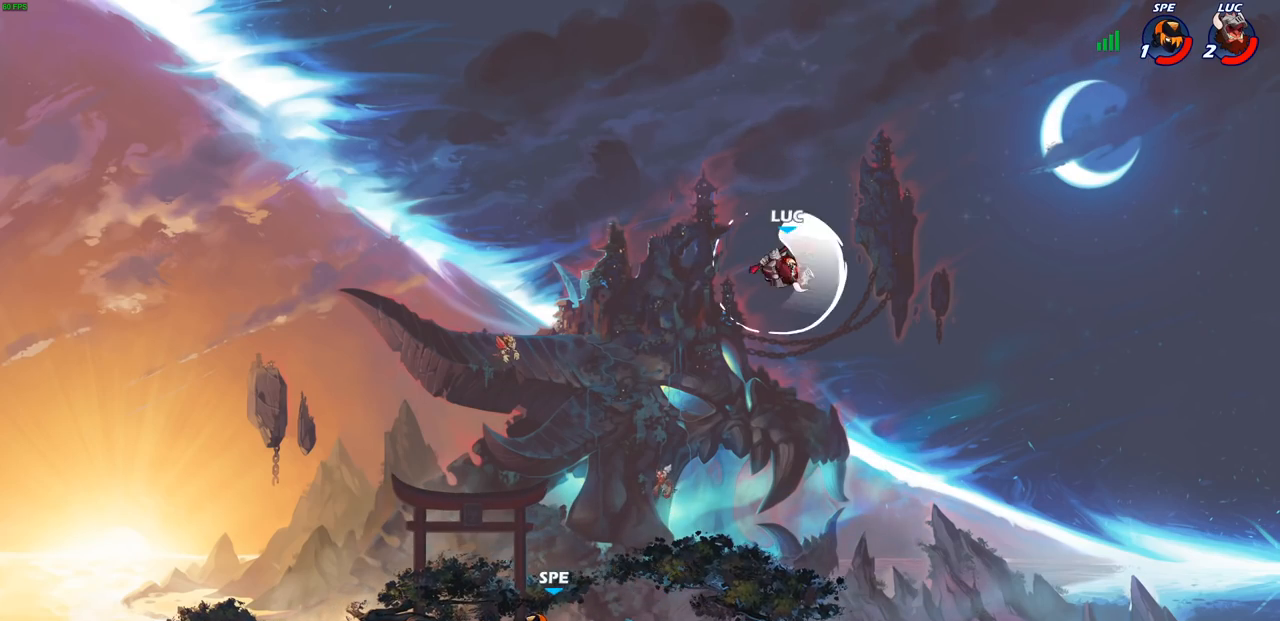
{"buttons": ["CROSS"], "left_stick": "left", "right_stick": "center", "events": [[383, "left_stick", "left"], [400, "CROSS", "down"]]}
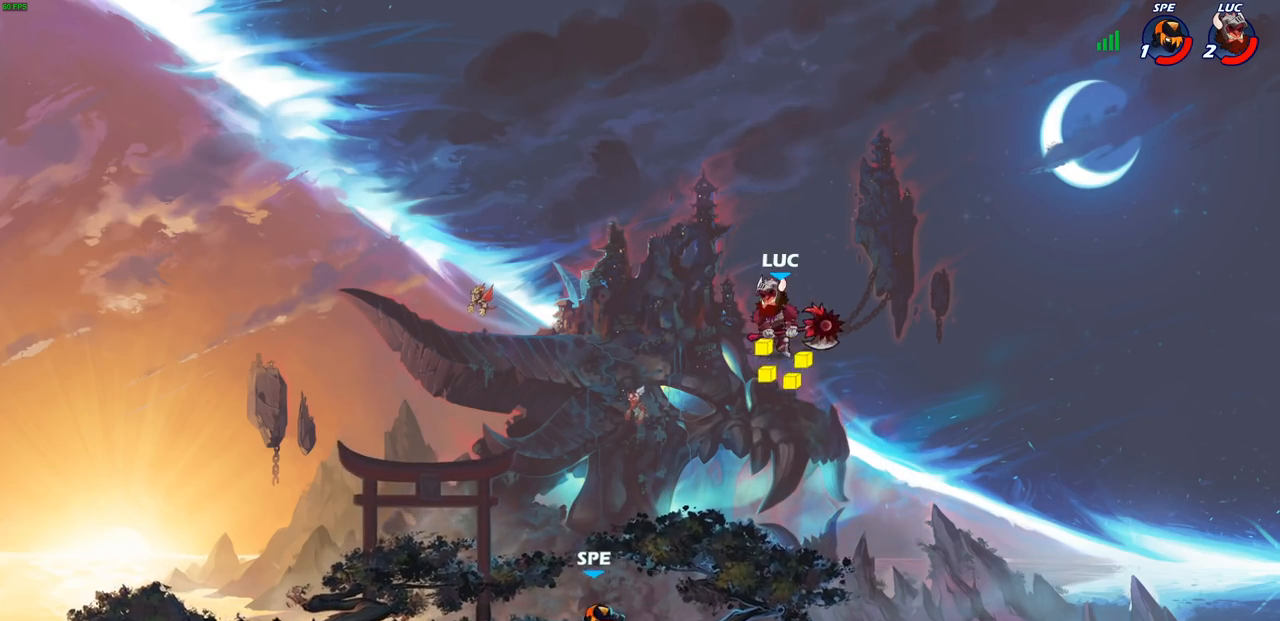
{"buttons": [], "left_stick": "up-left", "right_stick": "center", "events": [[50, "CROSS", "up"], [83, "left_stick", "down-left"], [350, "CROSS", "down"], [450, "left_stick", "up-left"], [483, "CROSS", "up"]]}
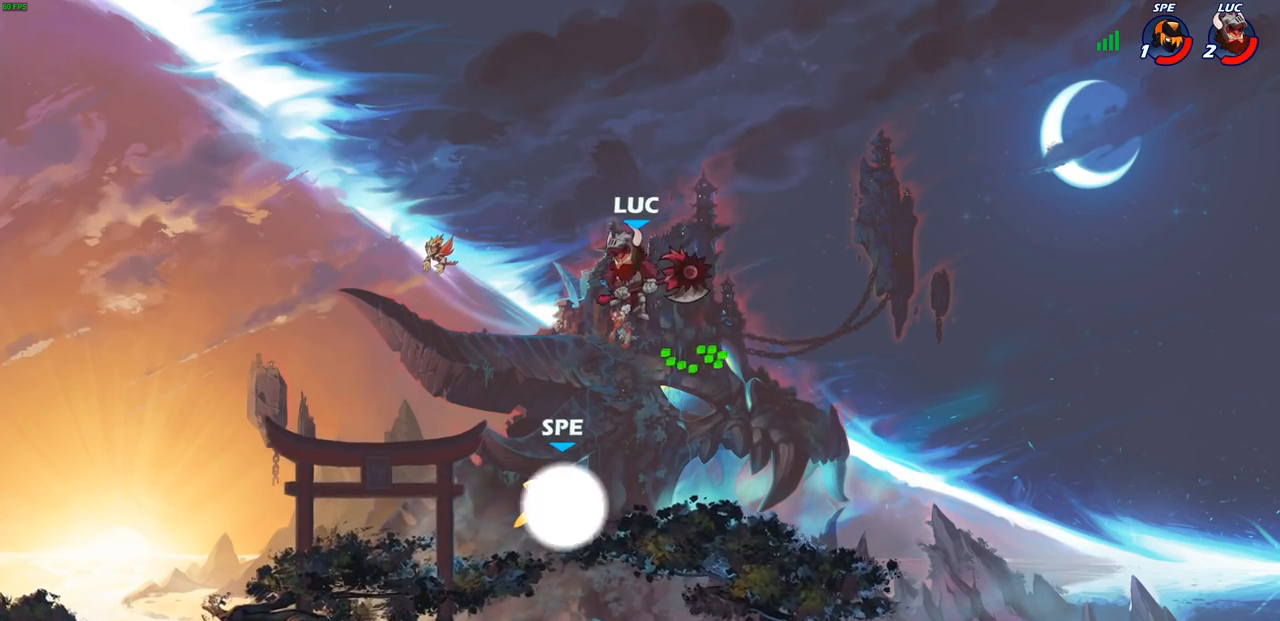
{"buttons": [], "left_stick": "down-left", "right_stick": "center", "events": [[33, "left_stick", "up-right"], [183, "left_stick", "down-right"], [467, "left_stick", "down-left"]]}
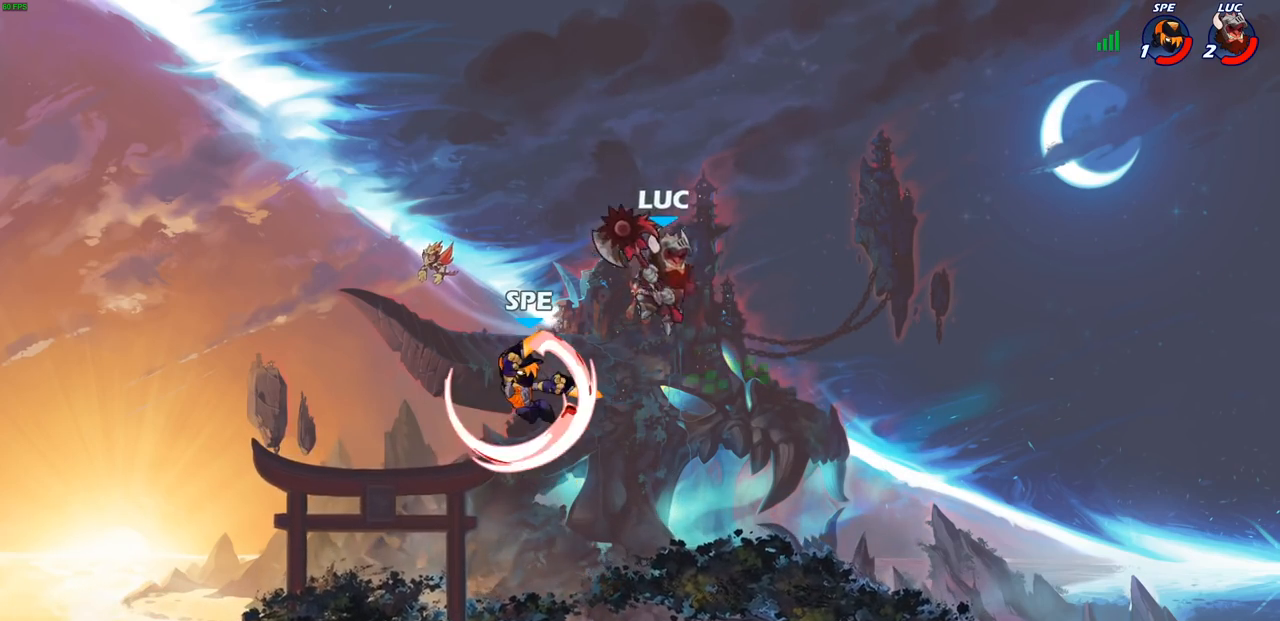
{"buttons": [], "left_stick": "left", "right_stick": "center", "events": [[33, "left_stick", "left"], [133, "SQUARE", "down"], [167, "SQUARE", "up"]]}
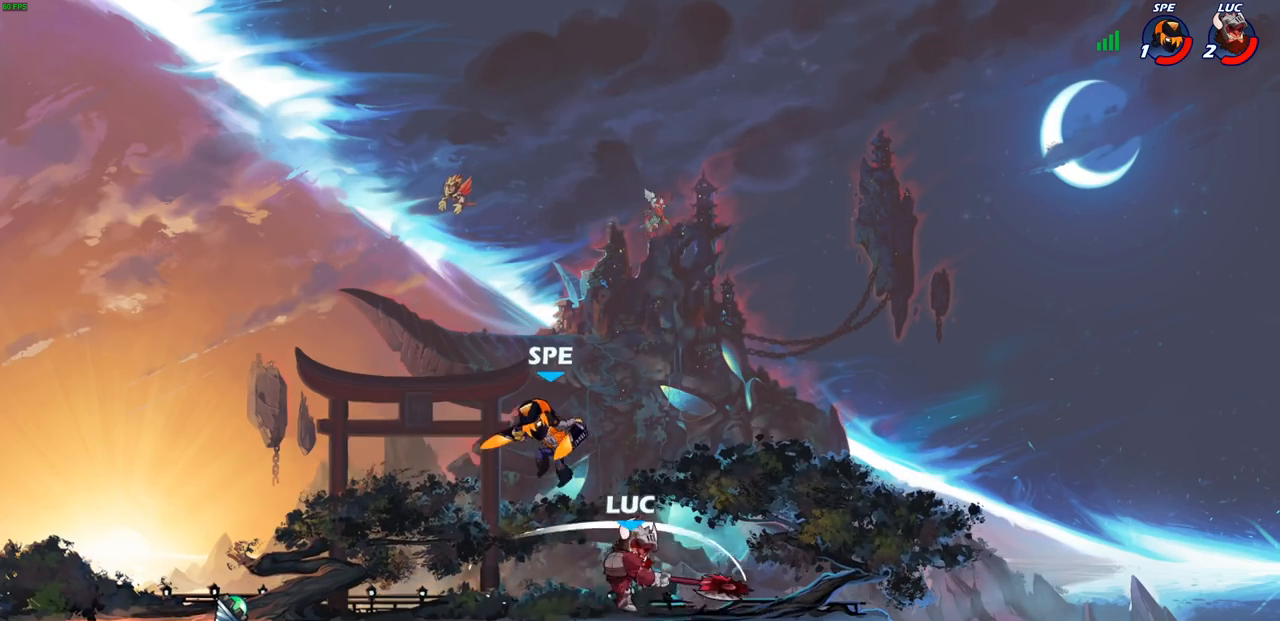
{"buttons": [], "left_stick": "center", "right_stick": "center", "events": [[417, "left_stick", "center"]]}
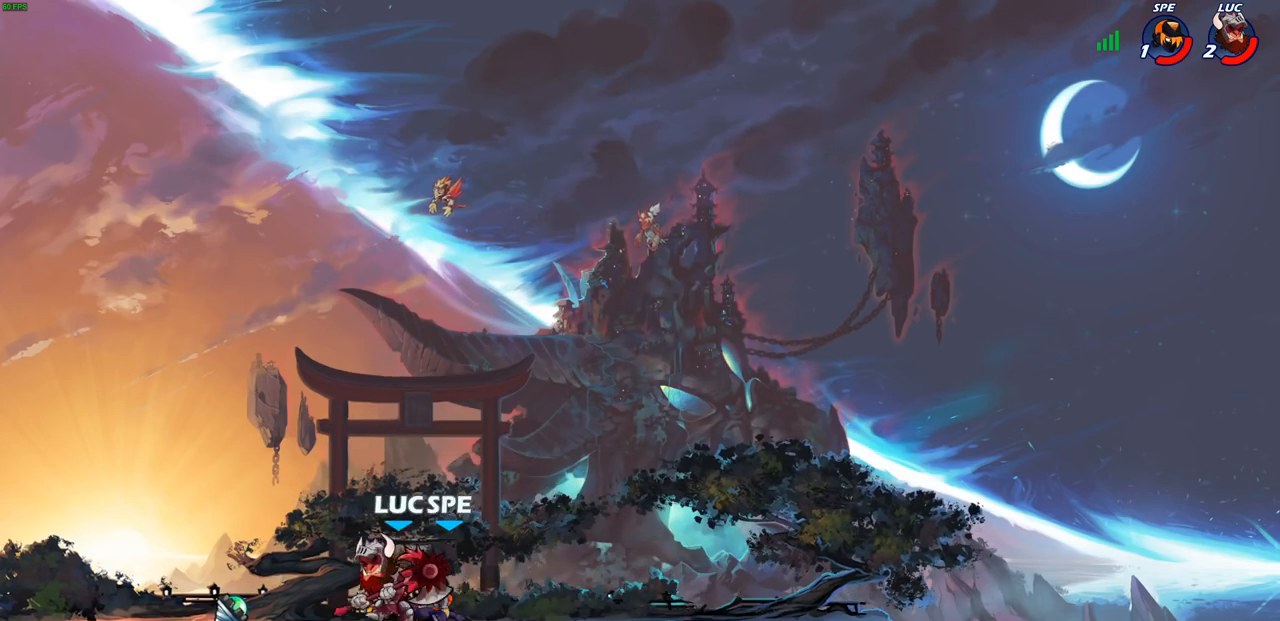
{"buttons": [], "left_stick": "center", "right_stick": "center", "events": [[67, "left_stick", "right"], [150, "SQUARE", "down"], [150, "left_stick", "center"], [233, "SQUARE", "up"], [333, "SQUARE", "down"], [417, "SQUARE", "up"]]}
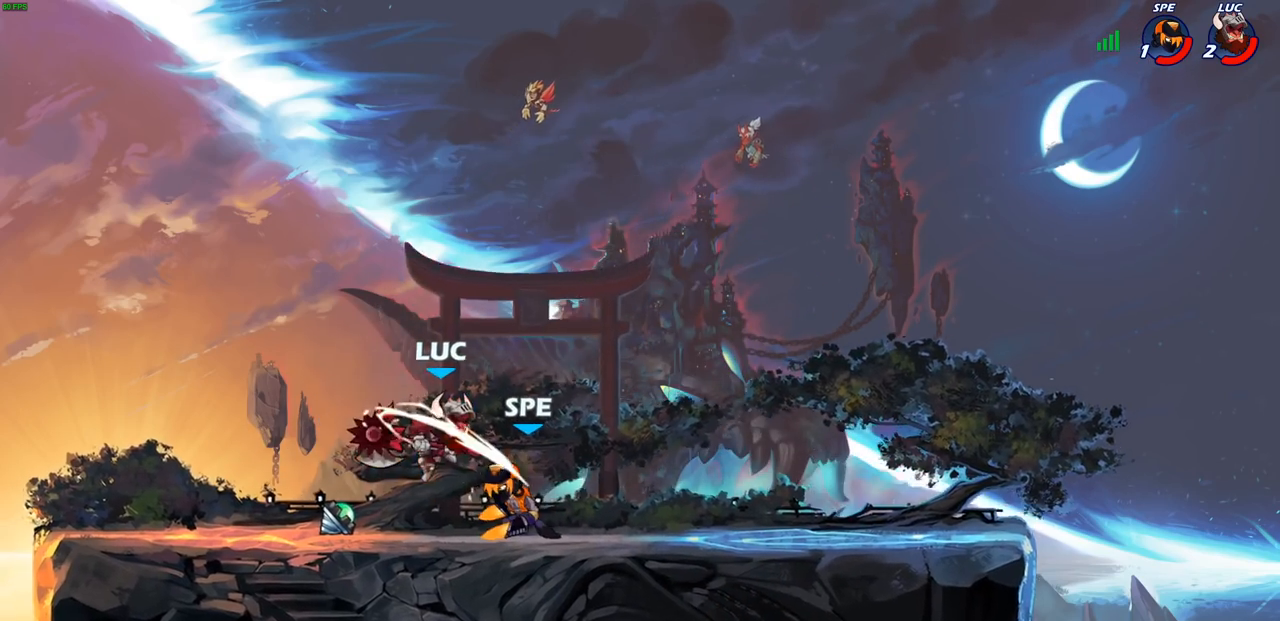
{"buttons": ["R2"], "left_stick": "left", "right_stick": "center", "events": [[50, "left_stick", "left"], [350, "R2", "down"]]}
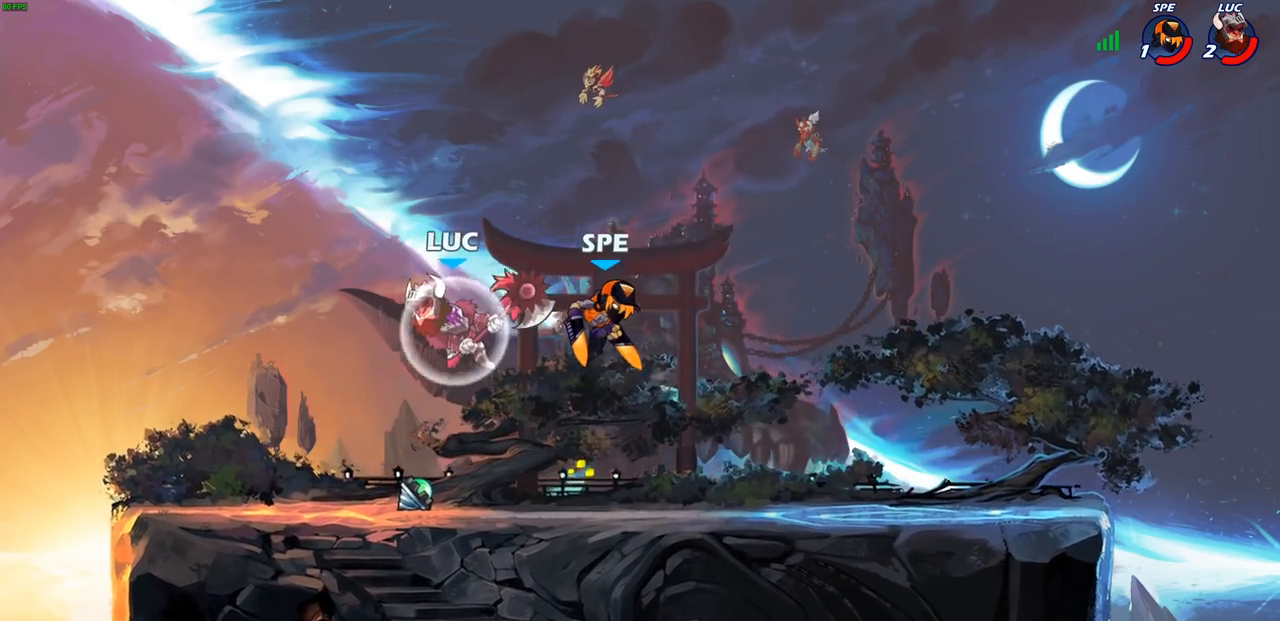
{"buttons": [], "left_stick": "right", "right_stick": "center", "events": [[200, "left_stick", "down-left"], [217, "R2", "up"], [450, "left_stick", "right"]]}
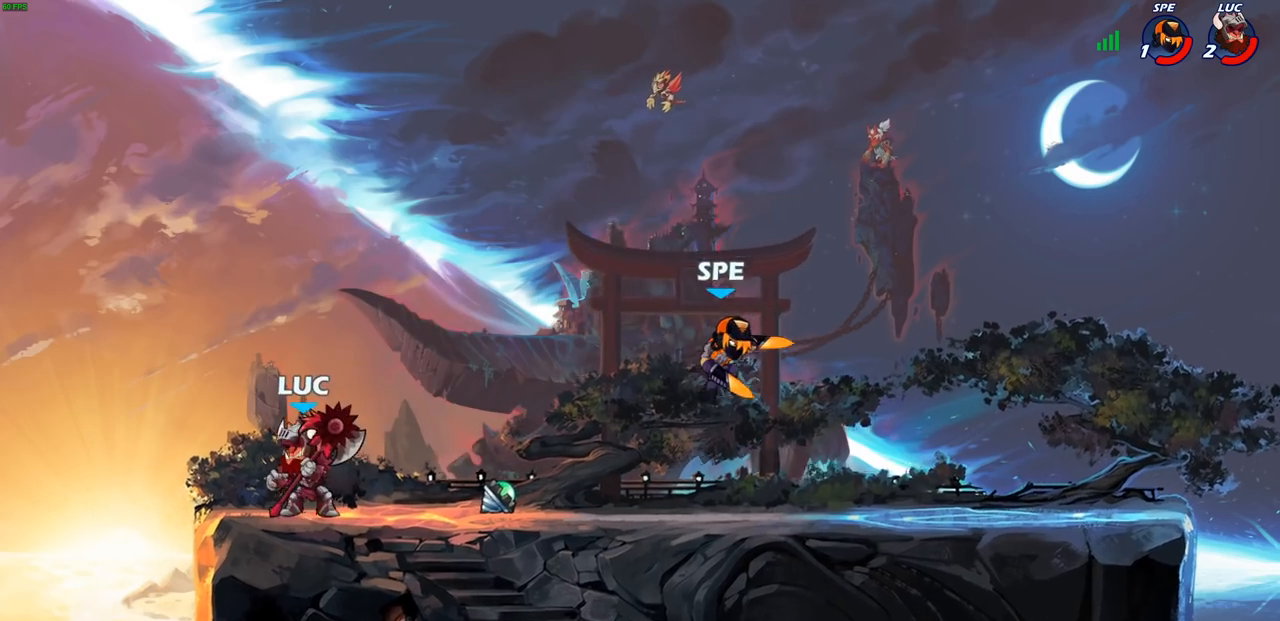
{"buttons": ["CIRCLE"], "left_stick": "right", "right_stick": "center", "events": [[83, "R2", "down"], [200, "R2", "up"], [200, "left_stick", "left"], [267, "R2", "down"], [417, "R2", "up"], [433, "left_stick", "right"], [500, "CIRCLE", "down"]]}
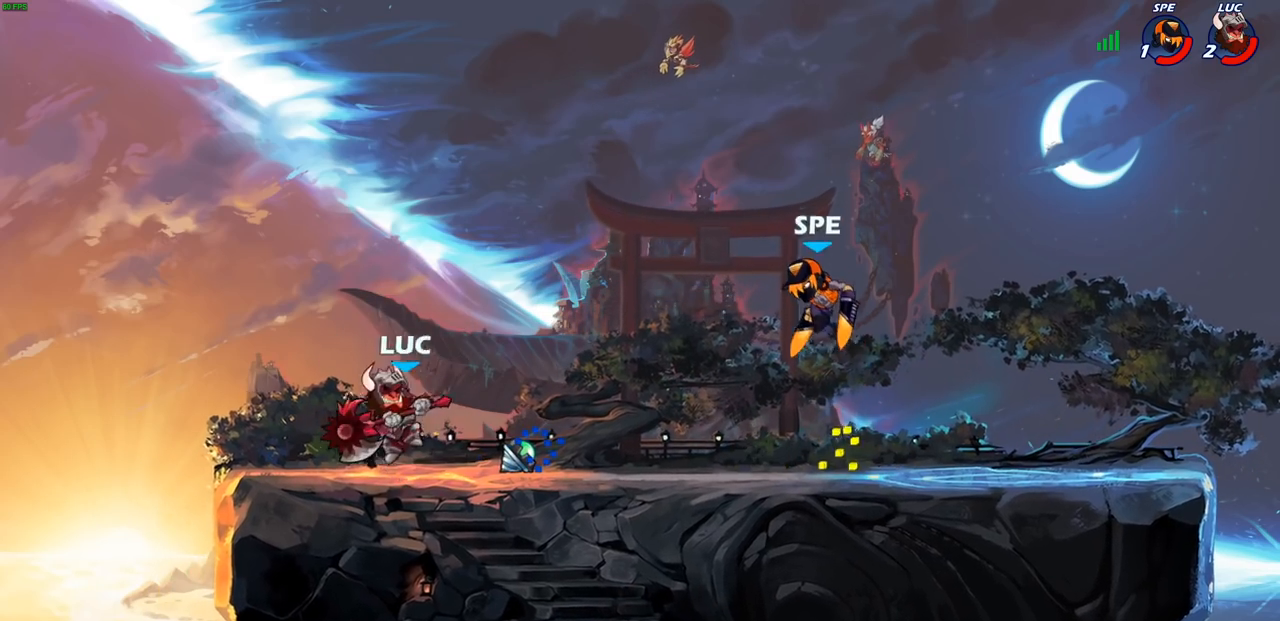
{"buttons": ["CIRCLE"], "left_stick": "right", "right_stick": "center", "events": []}
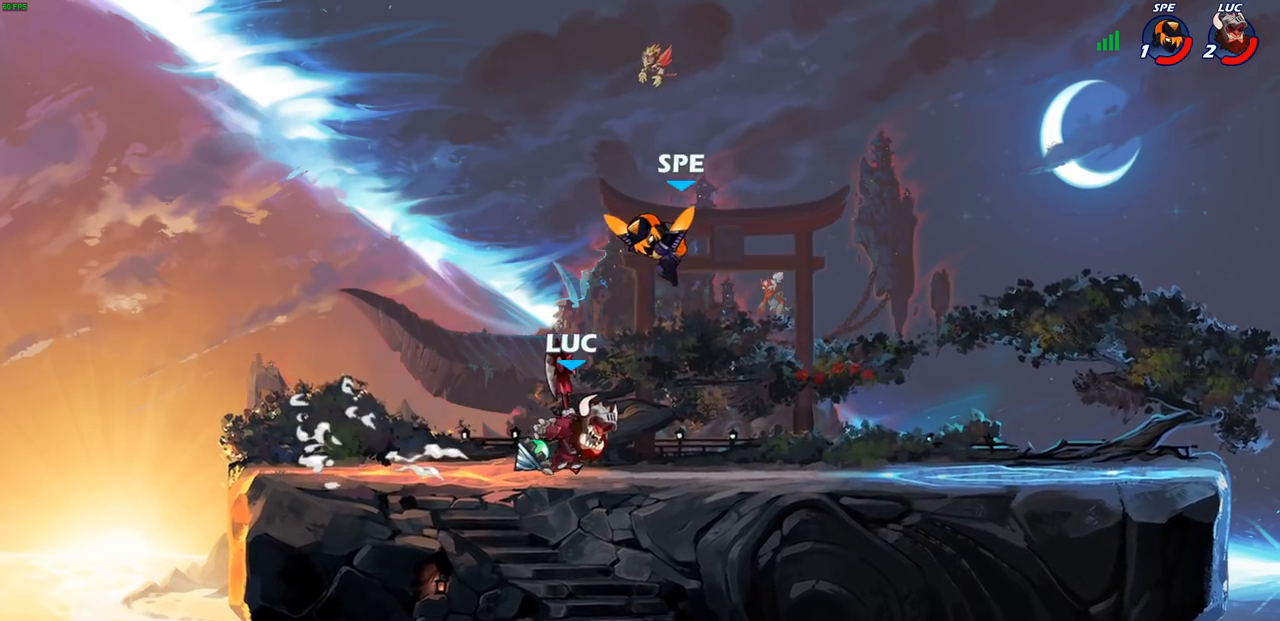
{"buttons": [], "left_stick": "center", "right_stick": "center", "events": [[167, "CIRCLE", "up"], [283, "left_stick", "center"]]}